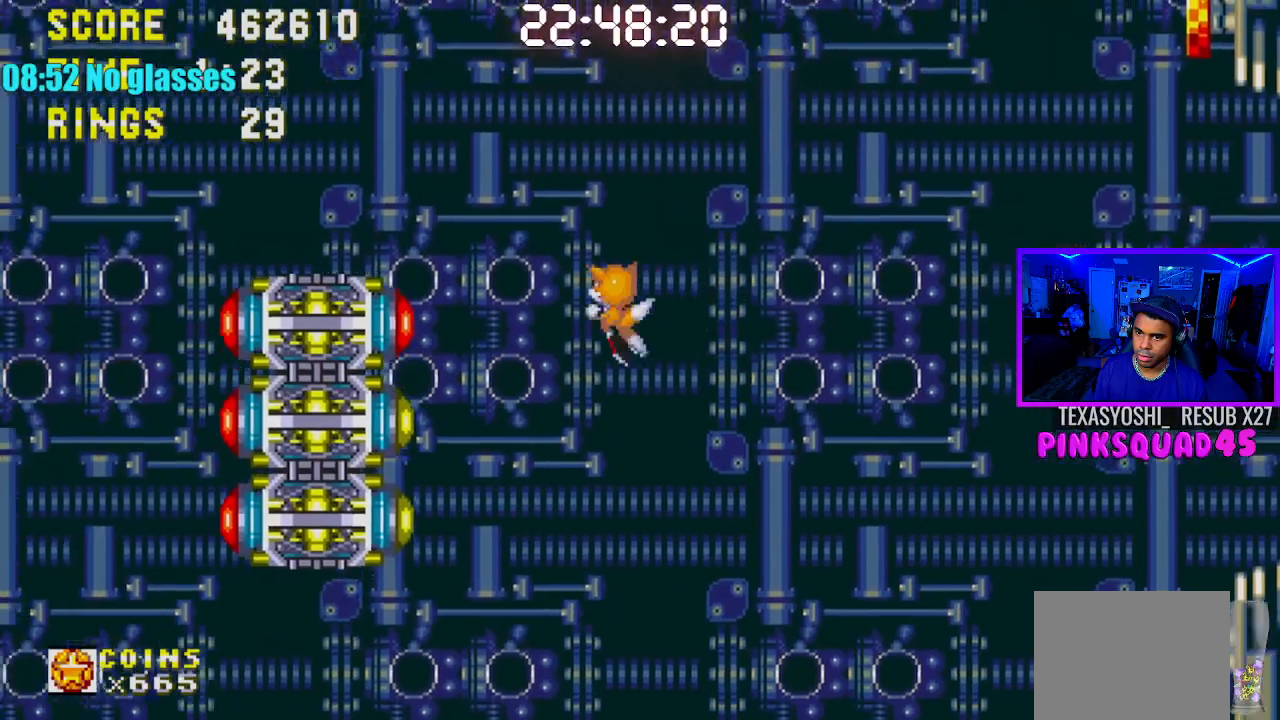
Gameplay with a controller (PlayStation layout); each line is a JSON object with the inputs held at the frame after it. "events" lists button and stick changes between this image and that frame as [ms after this image, input, new state], when the widget could be followed in between. Not read: L1 L3 R1 R3.
{"buttons": ["DPAD_DOWN"], "left_stick": "center", "right_stick": "center", "events": []}
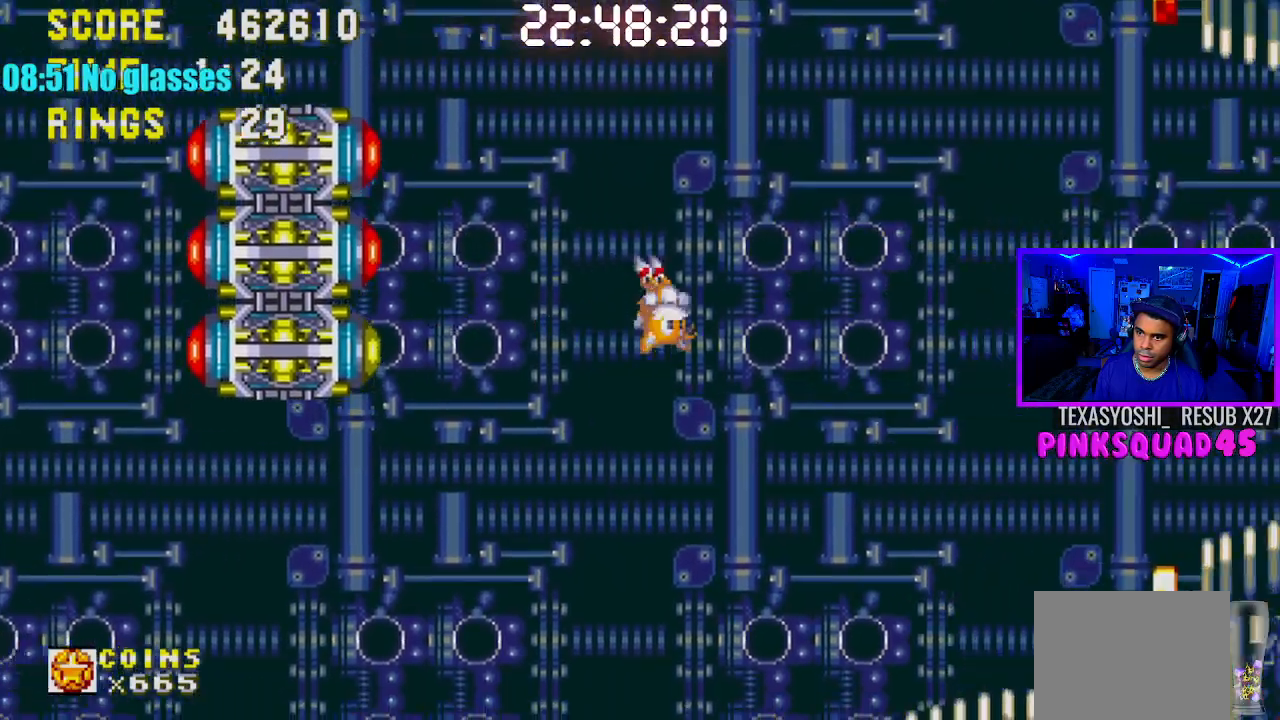
{"buttons": [], "left_stick": "center", "right_stick": "center", "events": [[250, "DPAD_DOWN", "up"]]}
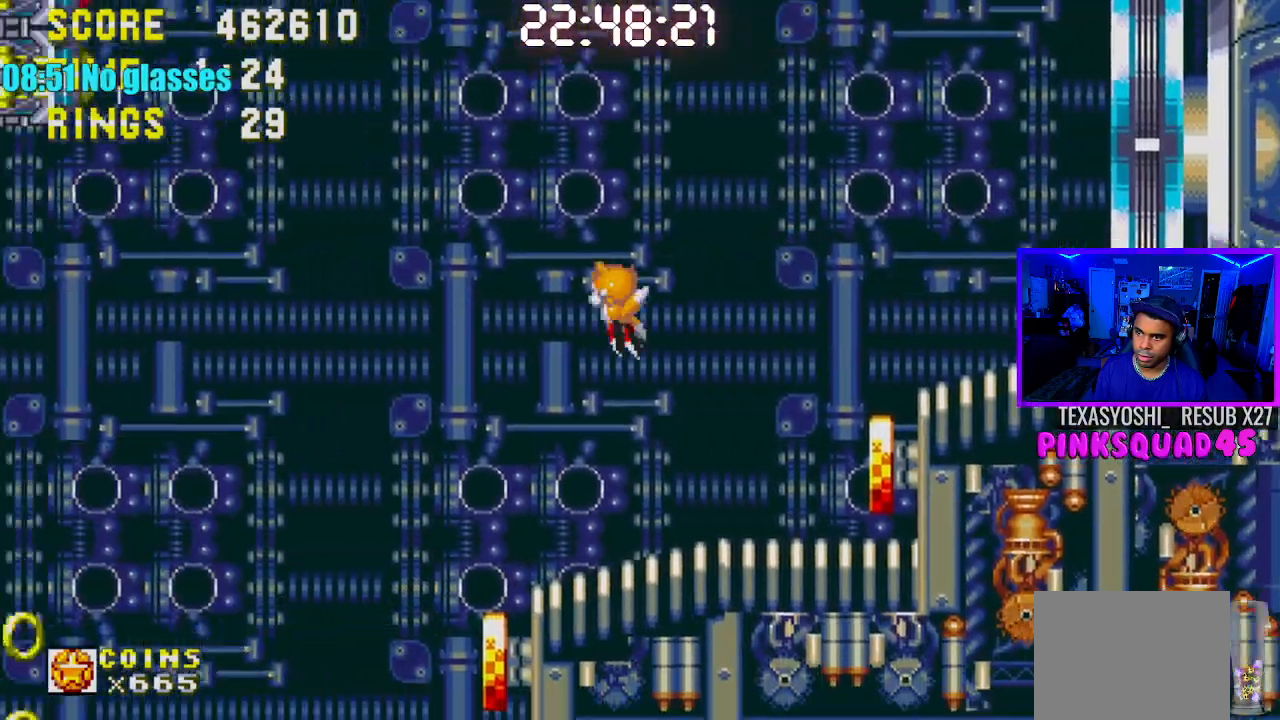
{"buttons": [], "left_stick": "center", "right_stick": "center", "events": [[300, "DPAD_UP", "down"], [383, "DPAD_RIGHT", "down"], [450, "DPAD_UP", "up"], [500, "DPAD_RIGHT", "up"]]}
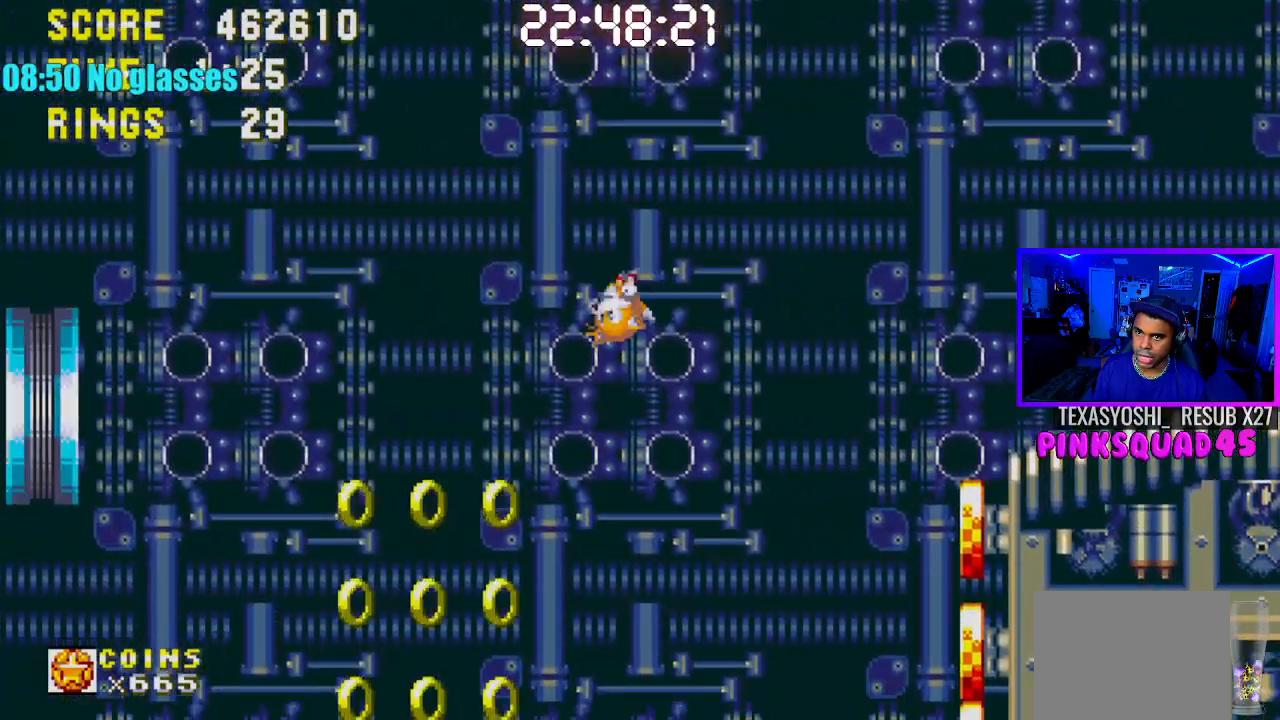
{"buttons": [], "left_stick": "center", "right_stick": "center", "events": [[183, "DPAD_LEFT", "down"], [200, "DPAD_LEFT", "up"], [267, "DPAD_DOWN", "down"], [450, "DPAD_DOWN", "up"]]}
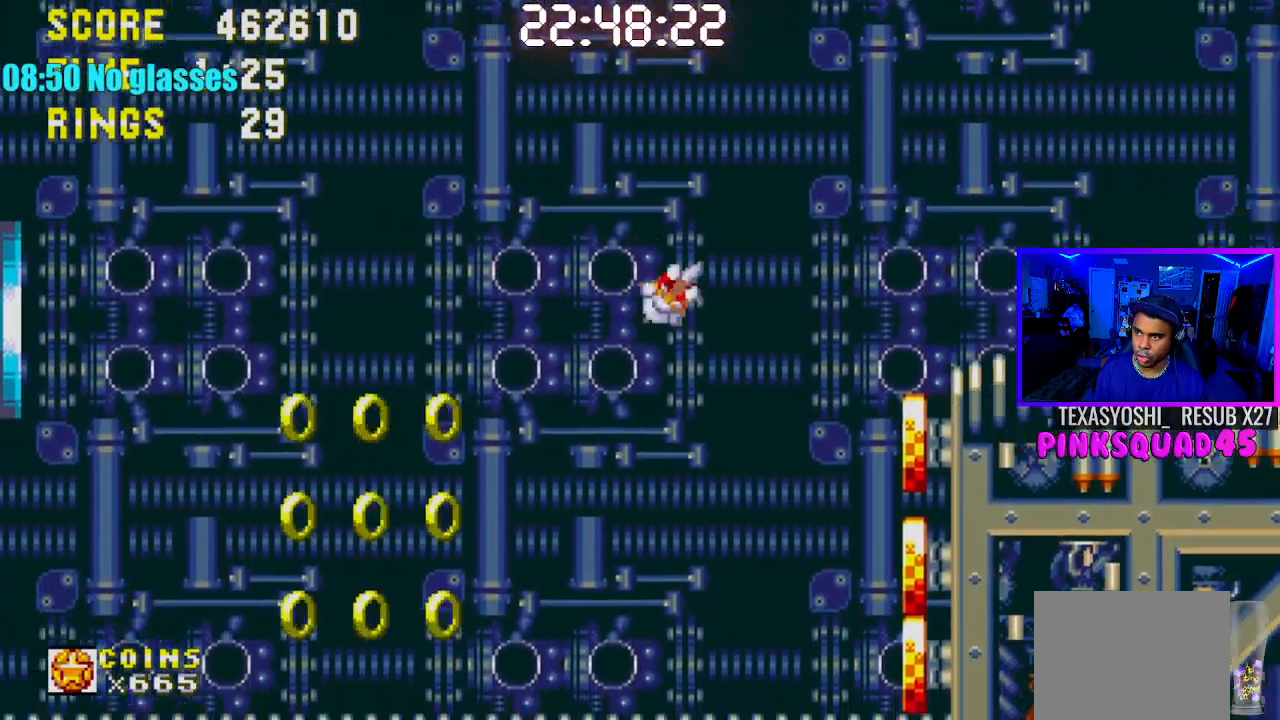
{"buttons": [], "left_stick": "center", "right_stick": "center", "events": [[67, "DPAD_UP", "down"], [100, "DPAD_LEFT", "down"], [300, "DPAD_LEFT", "up"], [417, "DPAD_UP", "up"]]}
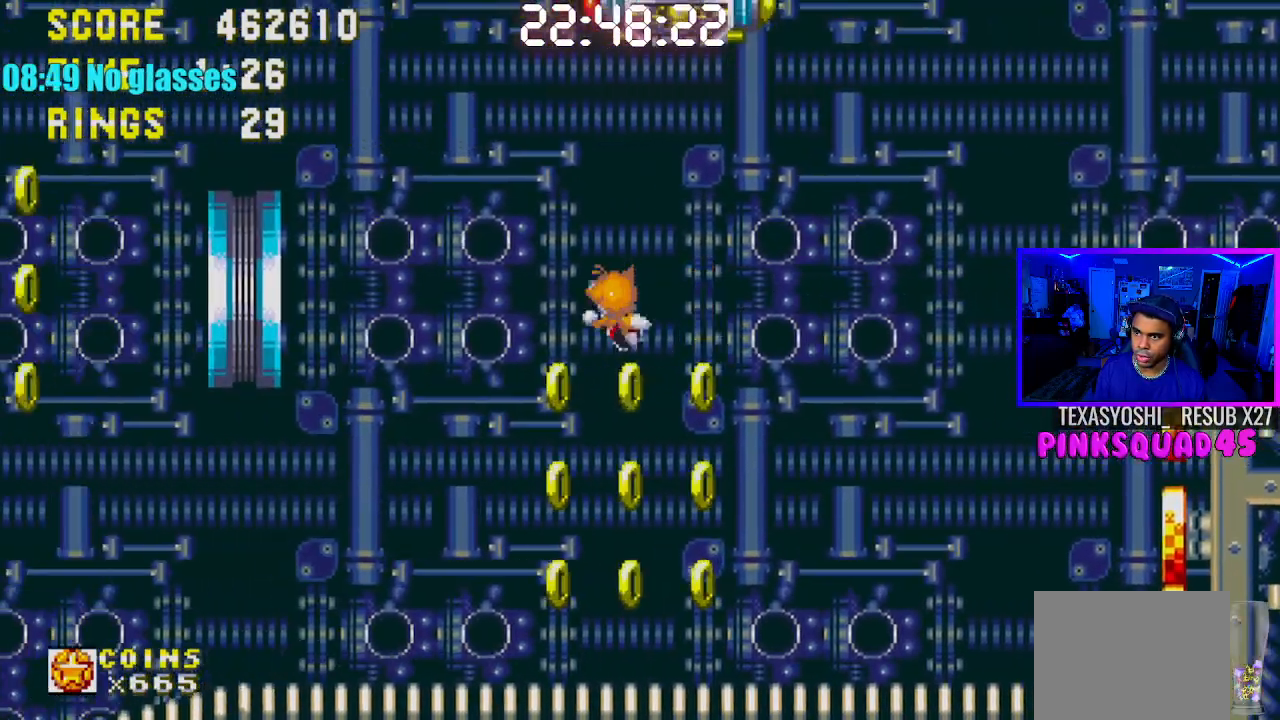
{"buttons": [], "left_stick": "center", "right_stick": "center", "events": [[50, "DPAD_UP", "down"], [267, "DPAD_UP", "up"]]}
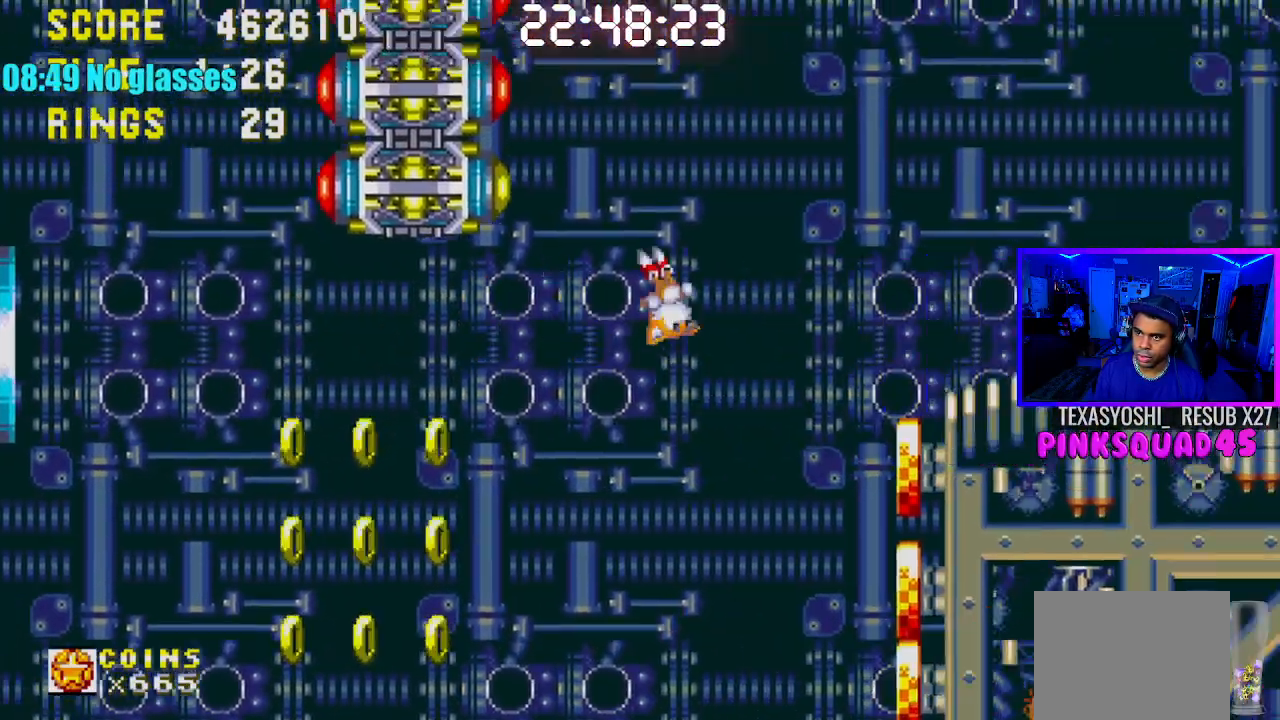
{"buttons": [], "left_stick": "center", "right_stick": "center", "events": []}
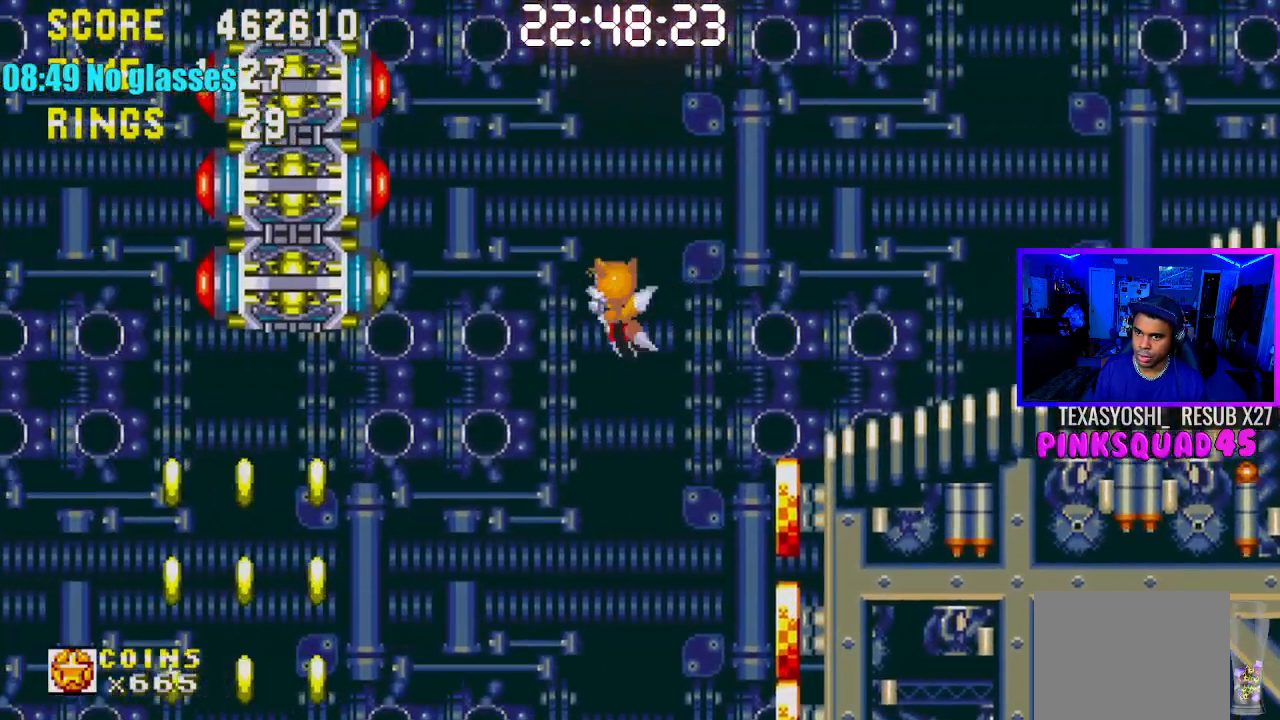
{"buttons": ["DPAD_UP"], "left_stick": "center", "right_stick": "center", "events": [[183, "DPAD_UP", "down"]]}
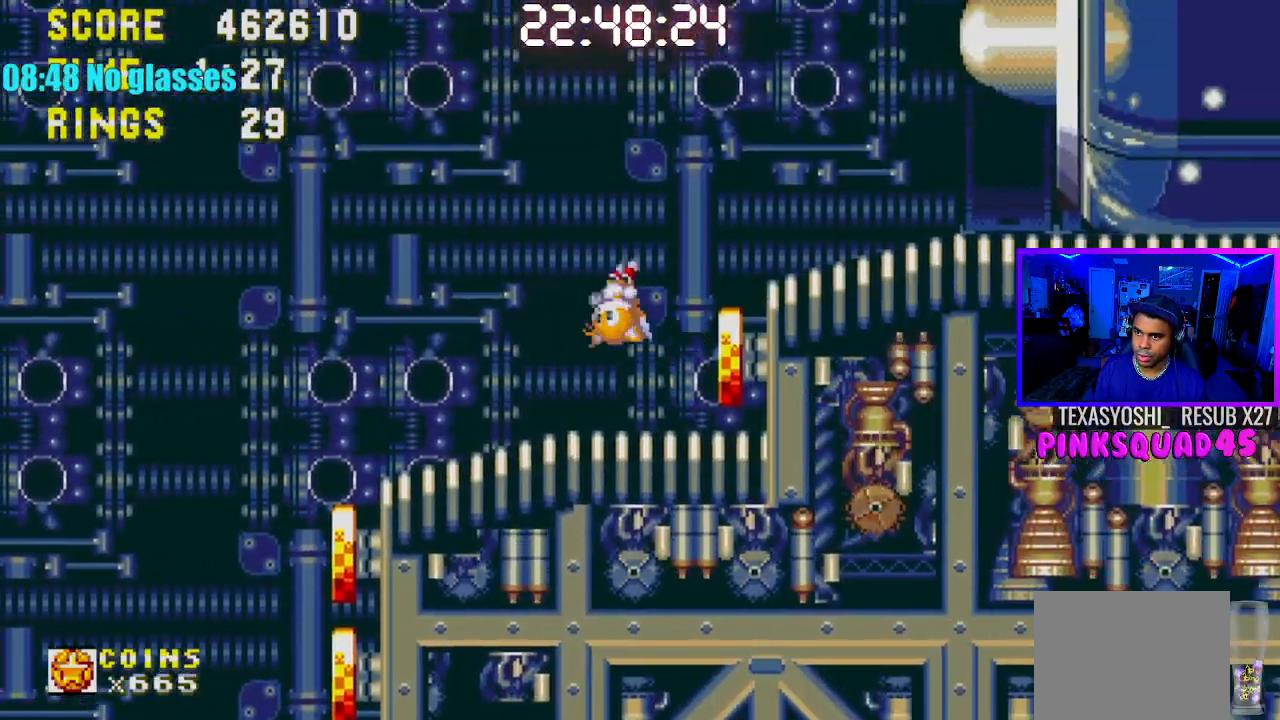
{"buttons": [], "left_stick": "center", "right_stick": "center", "events": [[167, "DPAD_UP", "up"], [350, "DPAD_UP", "down"], [483, "DPAD_UP", "up"]]}
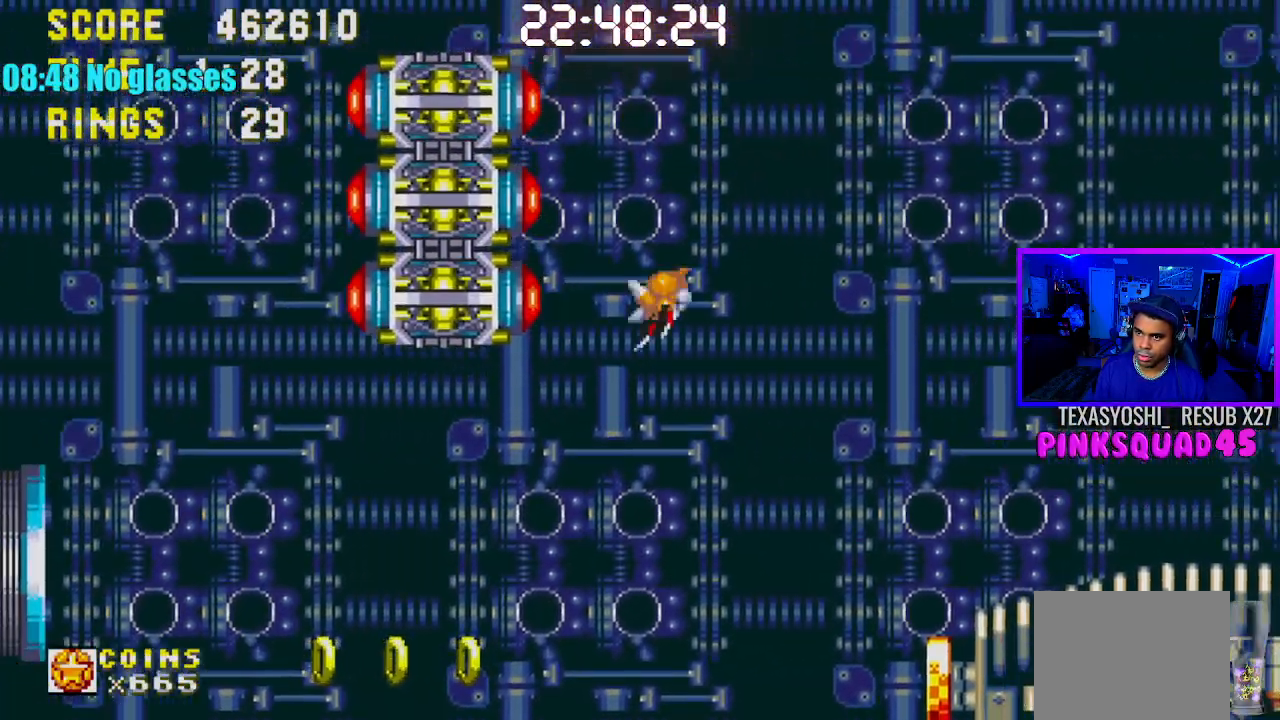
{"buttons": ["DPAD_RIGHT"], "left_stick": "center", "right_stick": "center", "events": [[17, "DPAD_RIGHT", "down"], [200, "DPAD_DOWN", "down"], [450, "DPAD_DOWN", "up"]]}
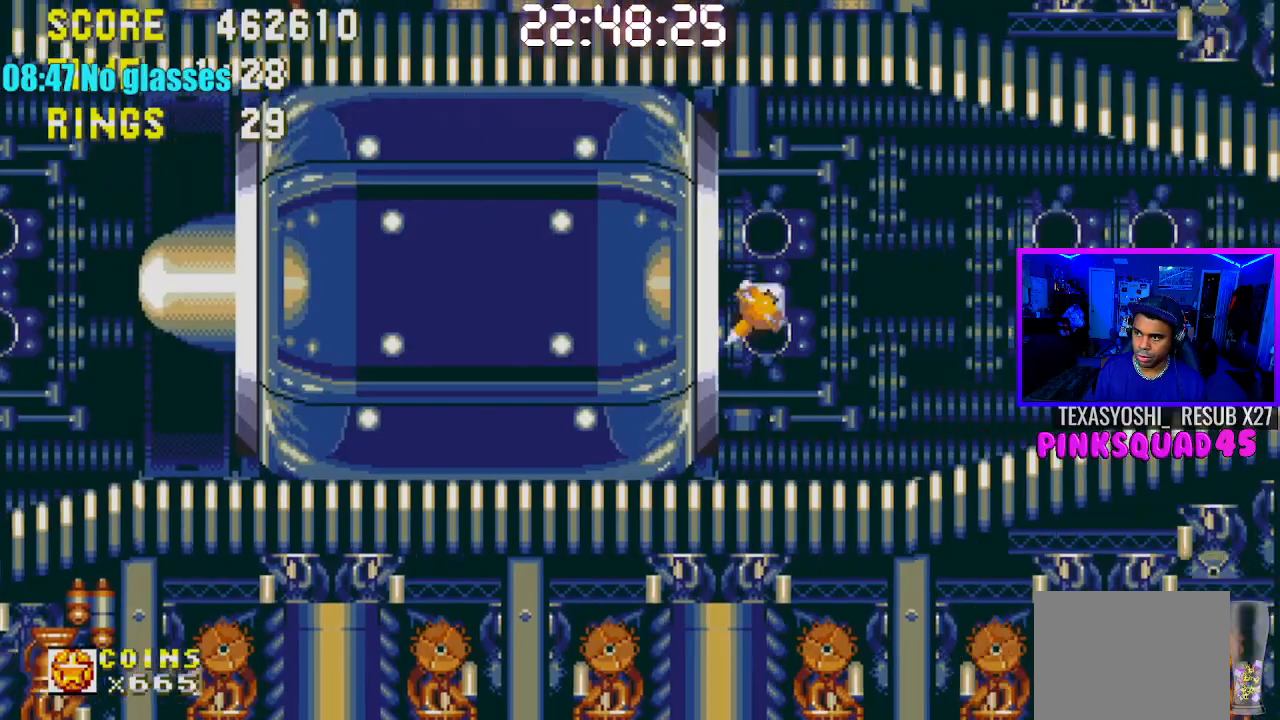
{"buttons": ["DPAD_RIGHT"], "left_stick": "center", "right_stick": "center", "events": []}
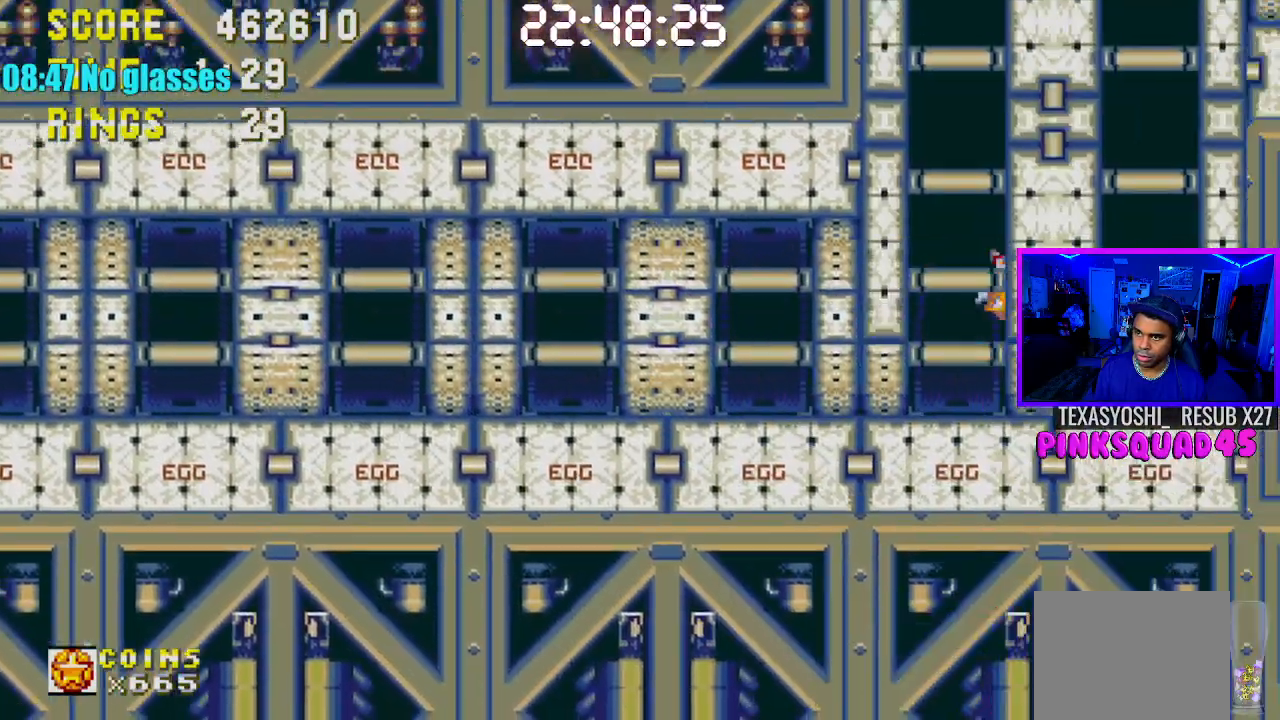
{"buttons": ["DPAD_RIGHT"], "left_stick": "center", "right_stick": "center", "events": []}
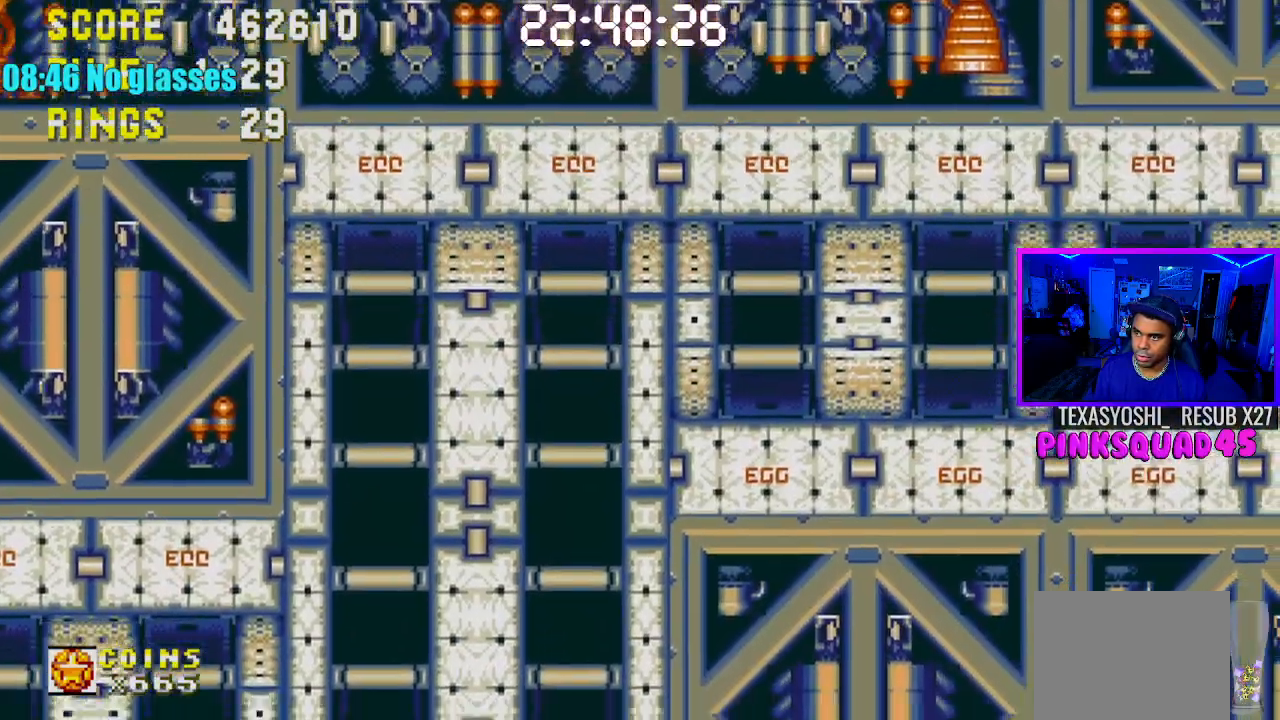
{"buttons": ["DPAD_RIGHT"], "left_stick": "center", "right_stick": "center", "events": []}
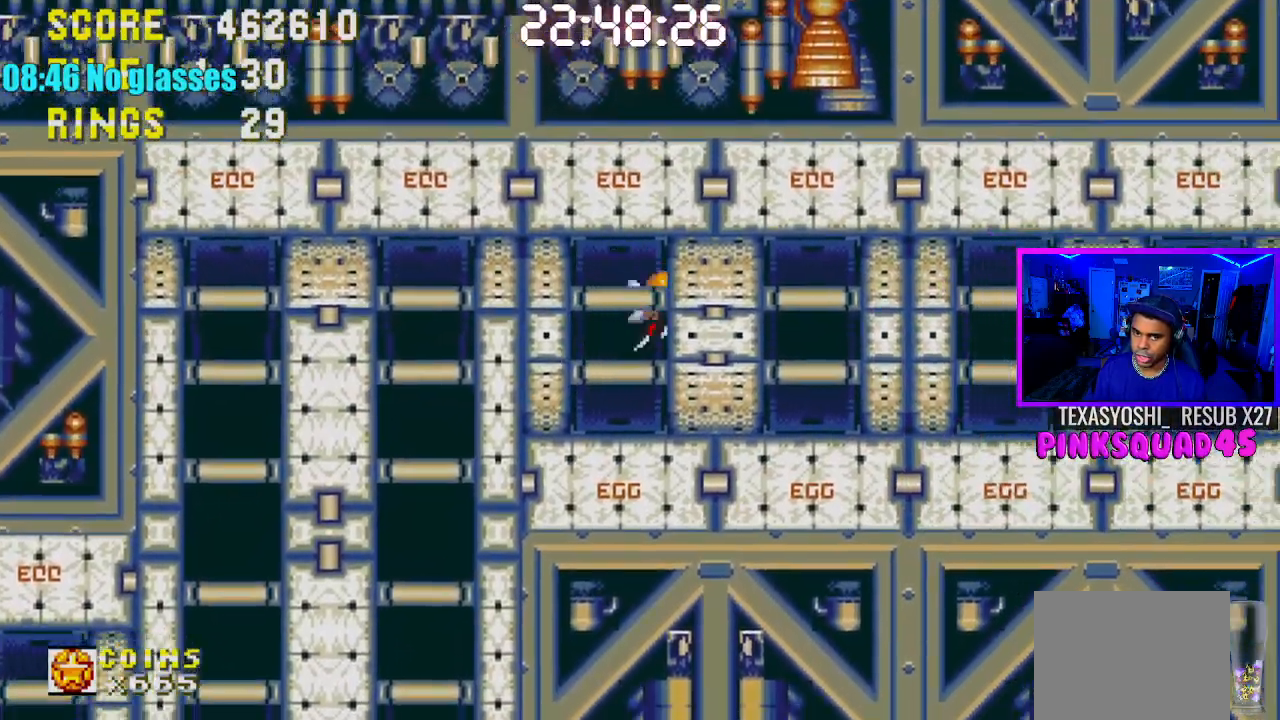
{"buttons": ["DPAD_RIGHT"], "left_stick": "center", "right_stick": "center", "events": []}
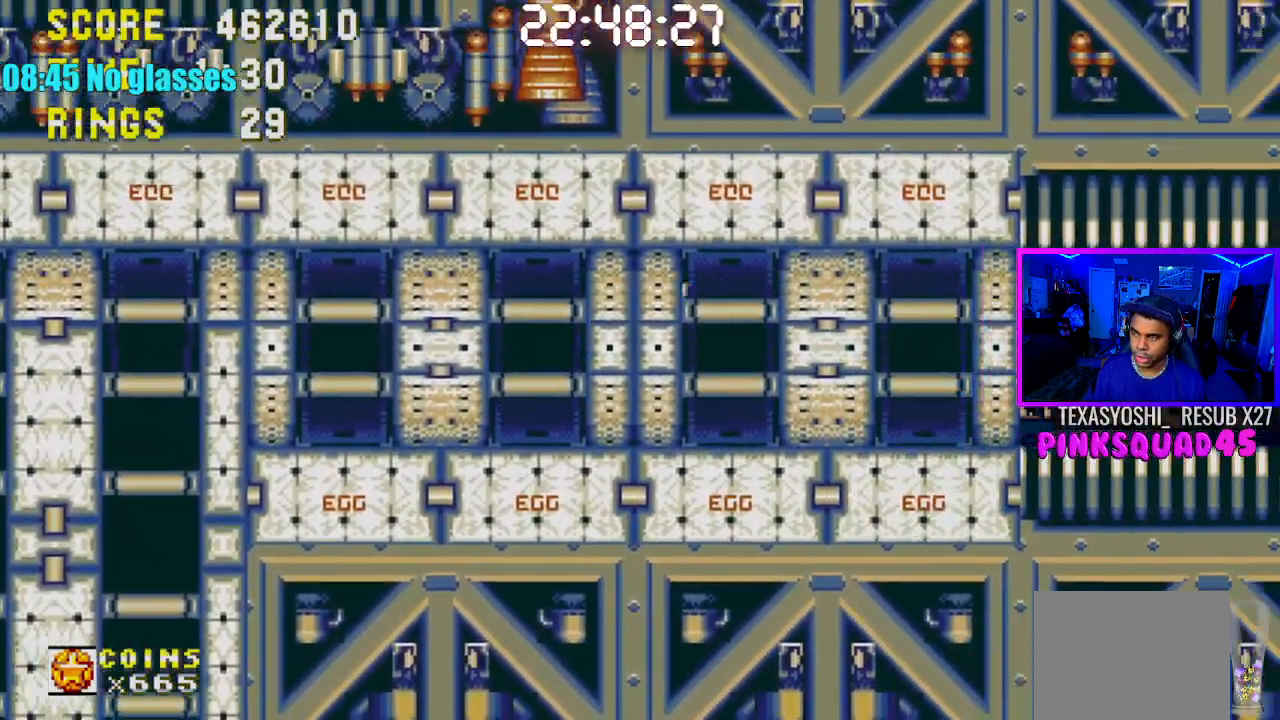
{"buttons": ["DPAD_RIGHT"], "left_stick": "center", "right_stick": "center", "events": []}
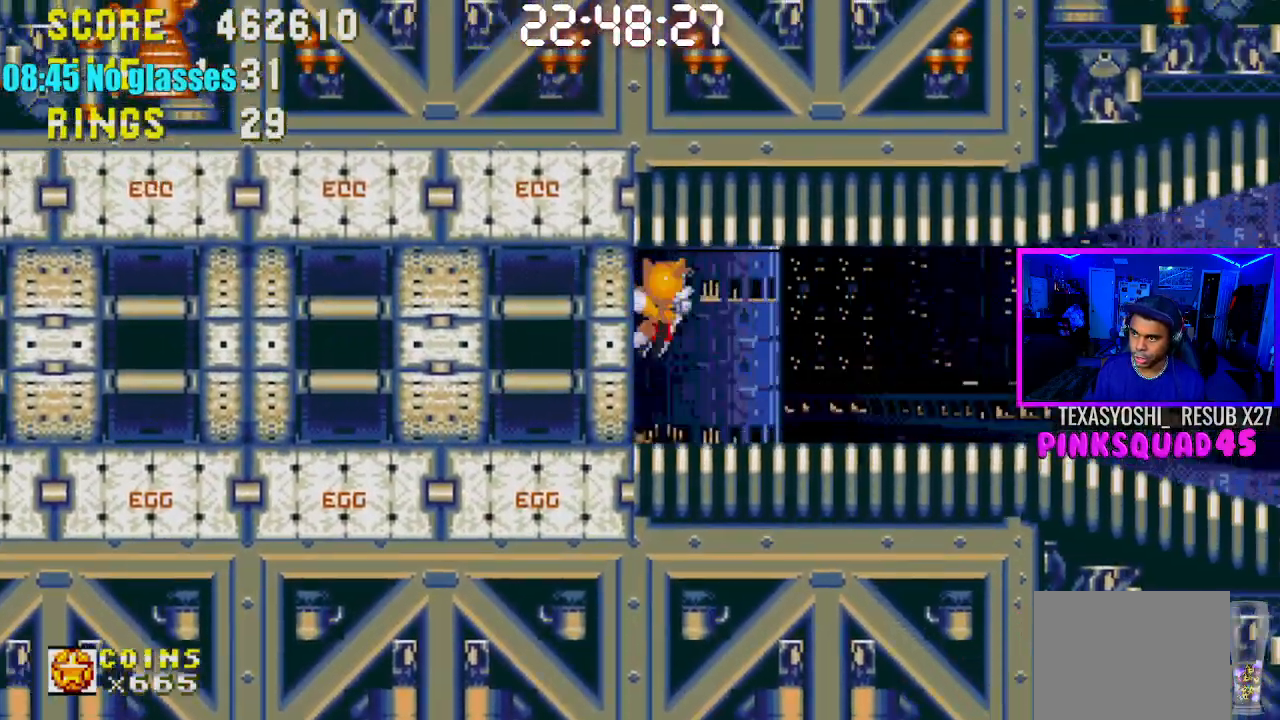
{"buttons": ["DPAD_RIGHT"], "left_stick": "center", "right_stick": "center", "events": []}
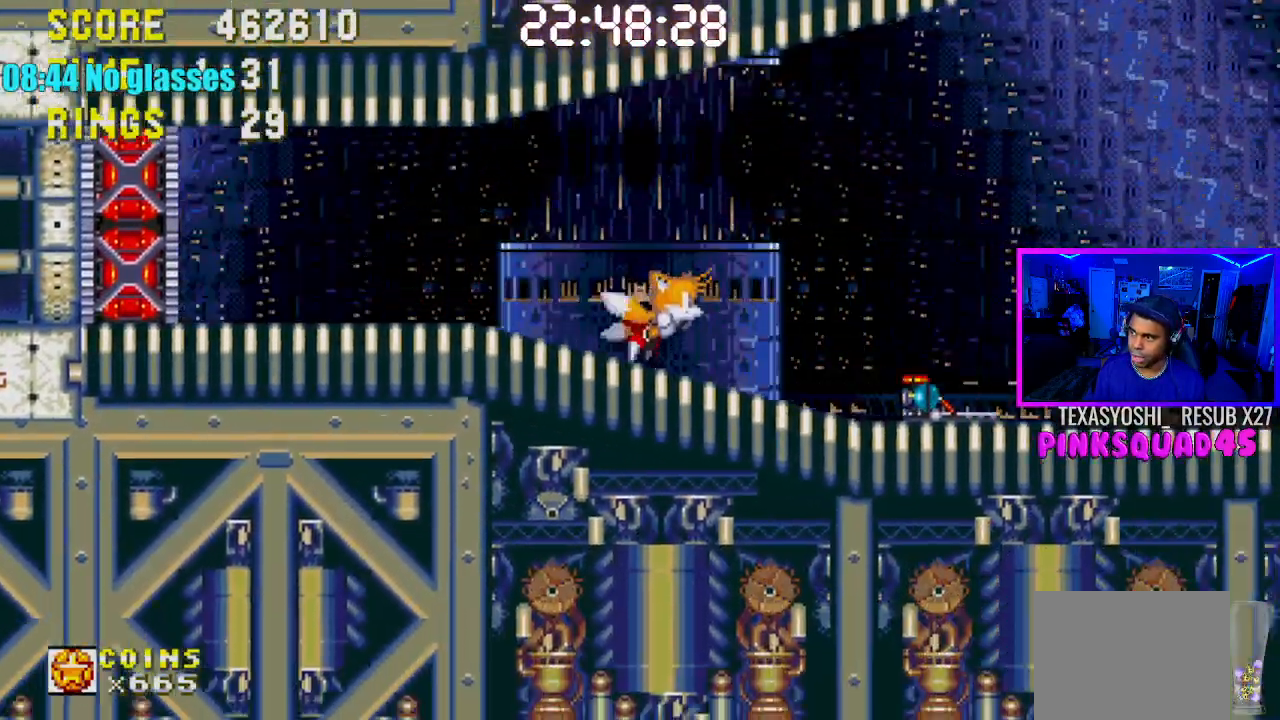
{"buttons": ["DPAD_DOWN"], "left_stick": "center", "right_stick": "center", "events": [[400, "DPAD_DOWN", "down"], [450, "DPAD_RIGHT", "up"]]}
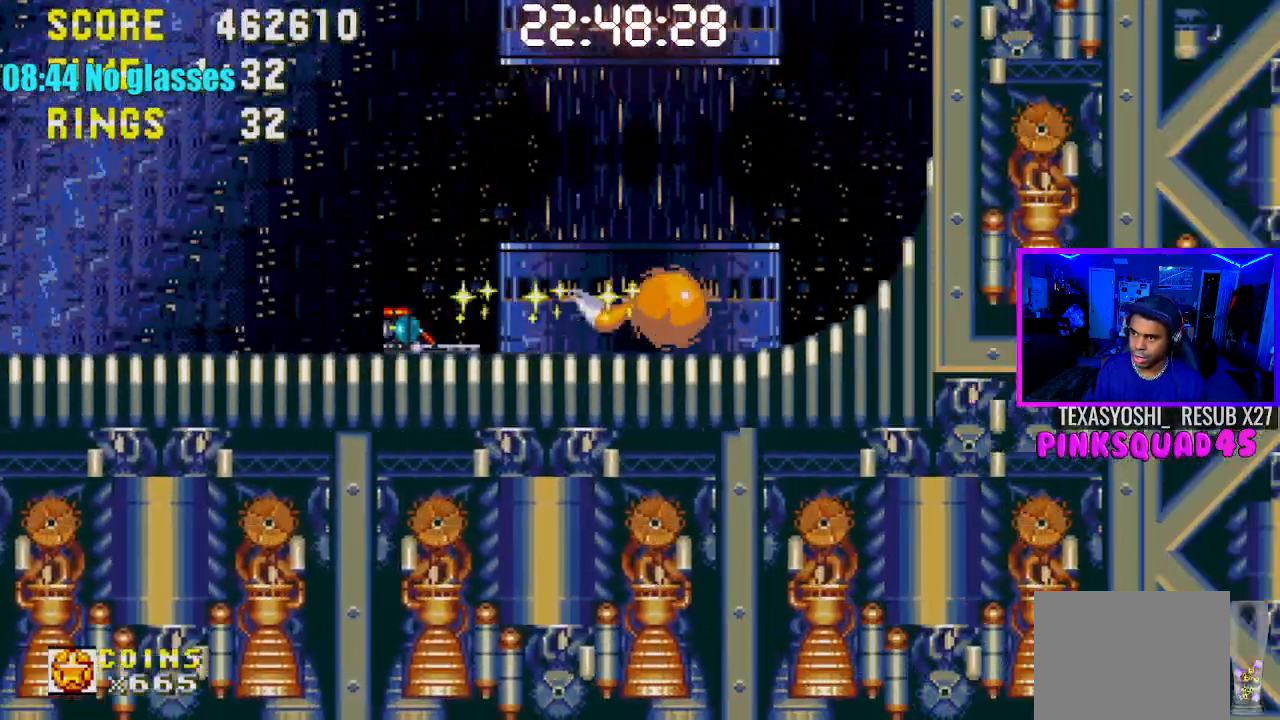
{"buttons": ["DPAD_DOWN"], "left_stick": "center", "right_stick": "center", "events": []}
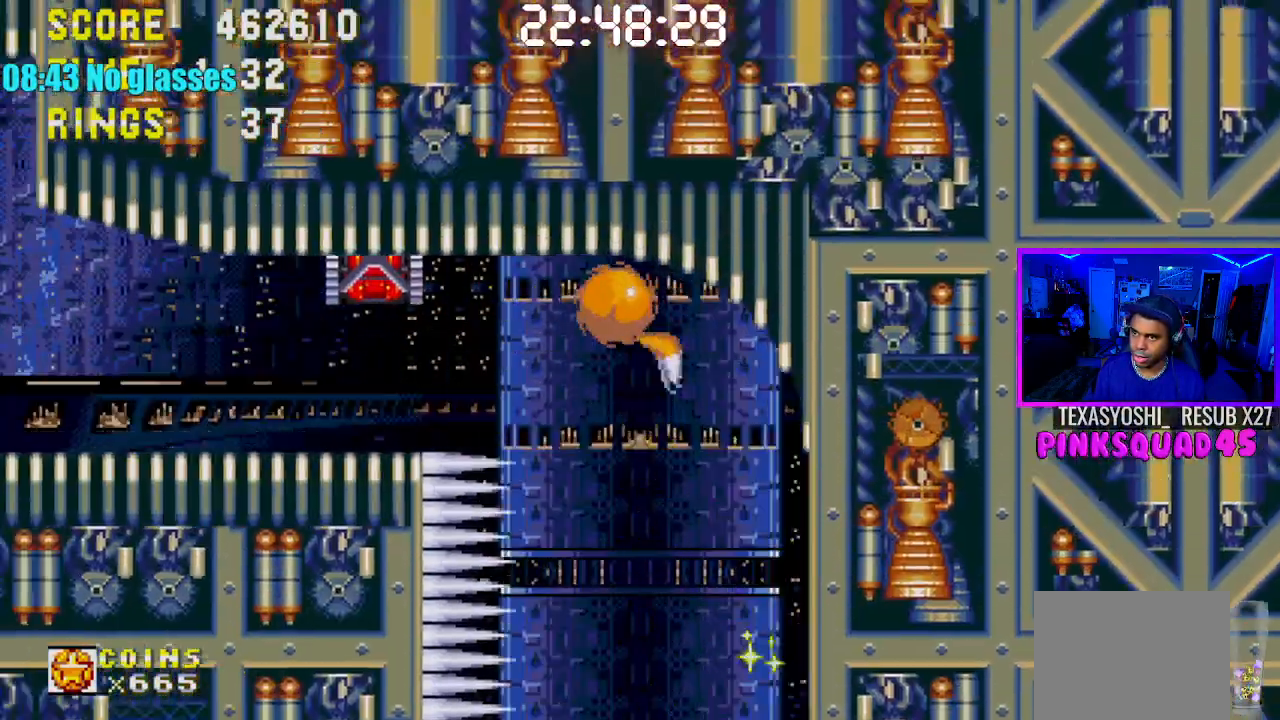
{"buttons": [], "left_stick": "center", "right_stick": "center", "events": [[67, "DPAD_DOWN", "up"]]}
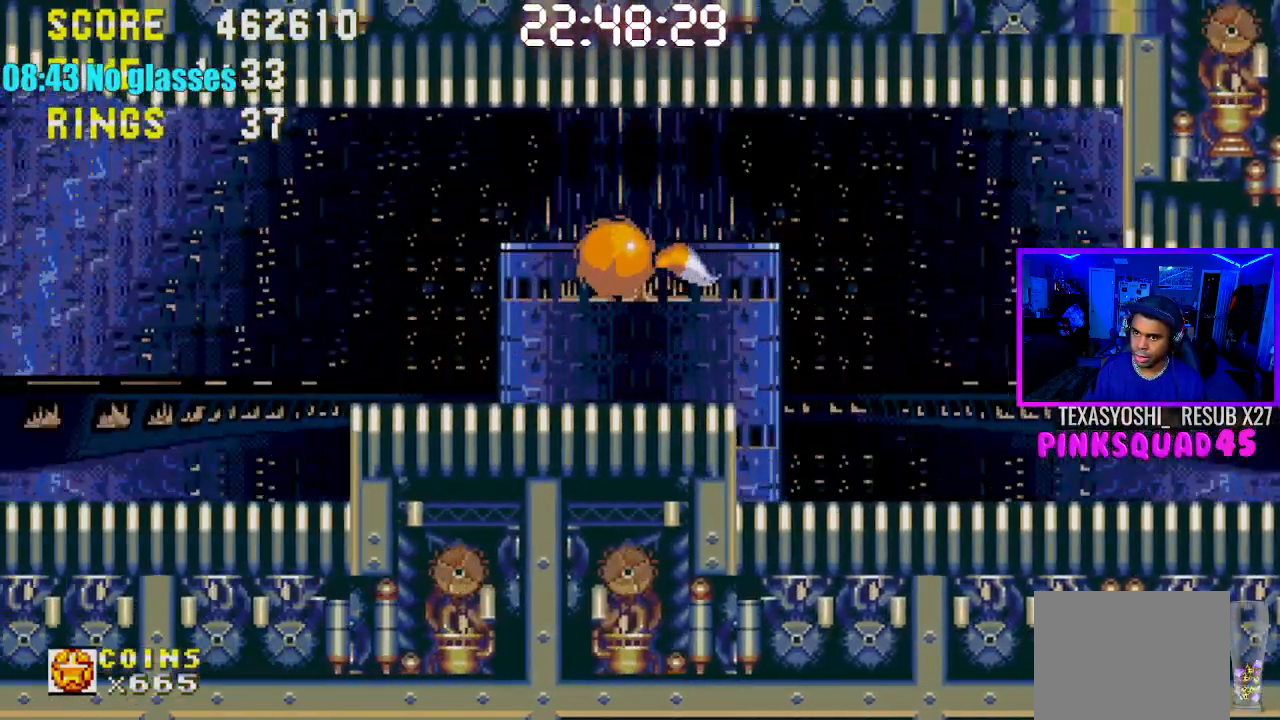
{"buttons": ["CROSS", "DPAD_LEFT"], "left_stick": "center", "right_stick": "center", "events": [[133, "DPAD_LEFT", "down"], [417, "CROSS", "down"]]}
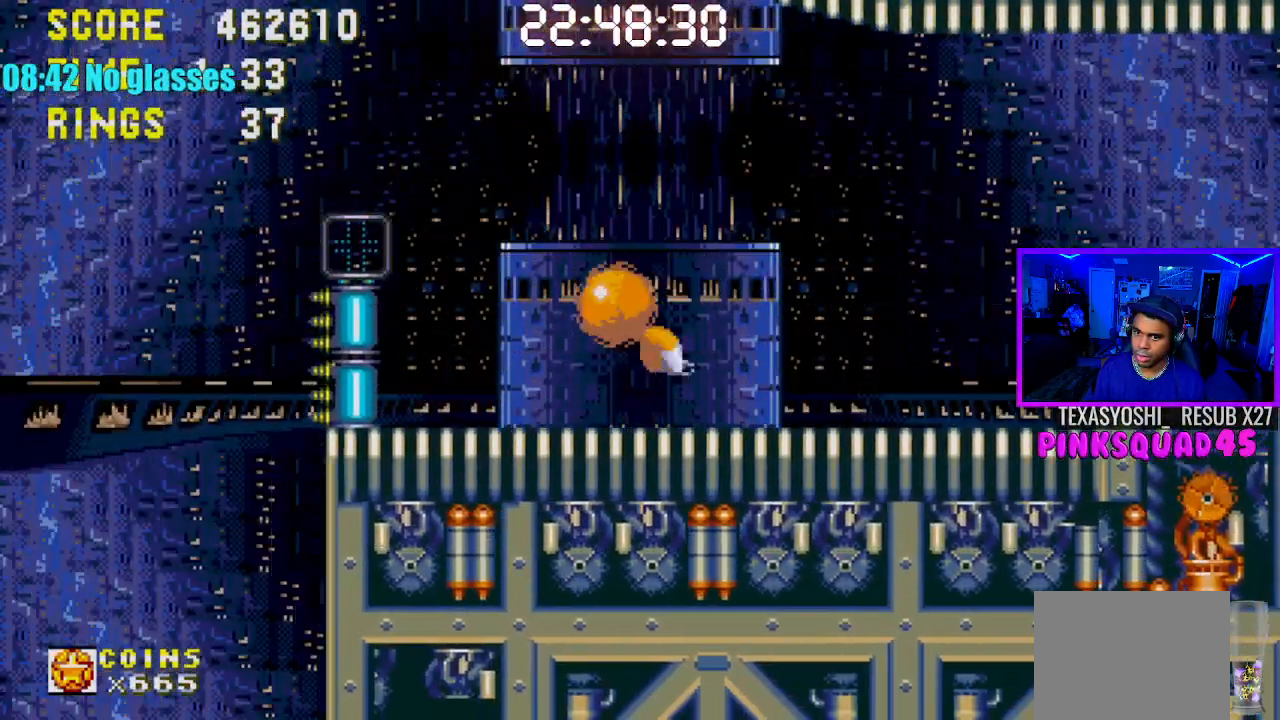
{"buttons": ["CROSS", "DPAD_LEFT"], "left_stick": "center", "right_stick": "center", "events": [[167, "CROSS", "up"], [217, "CROSS", "down"], [350, "CROSS", "up"], [433, "CROSS", "down"]]}
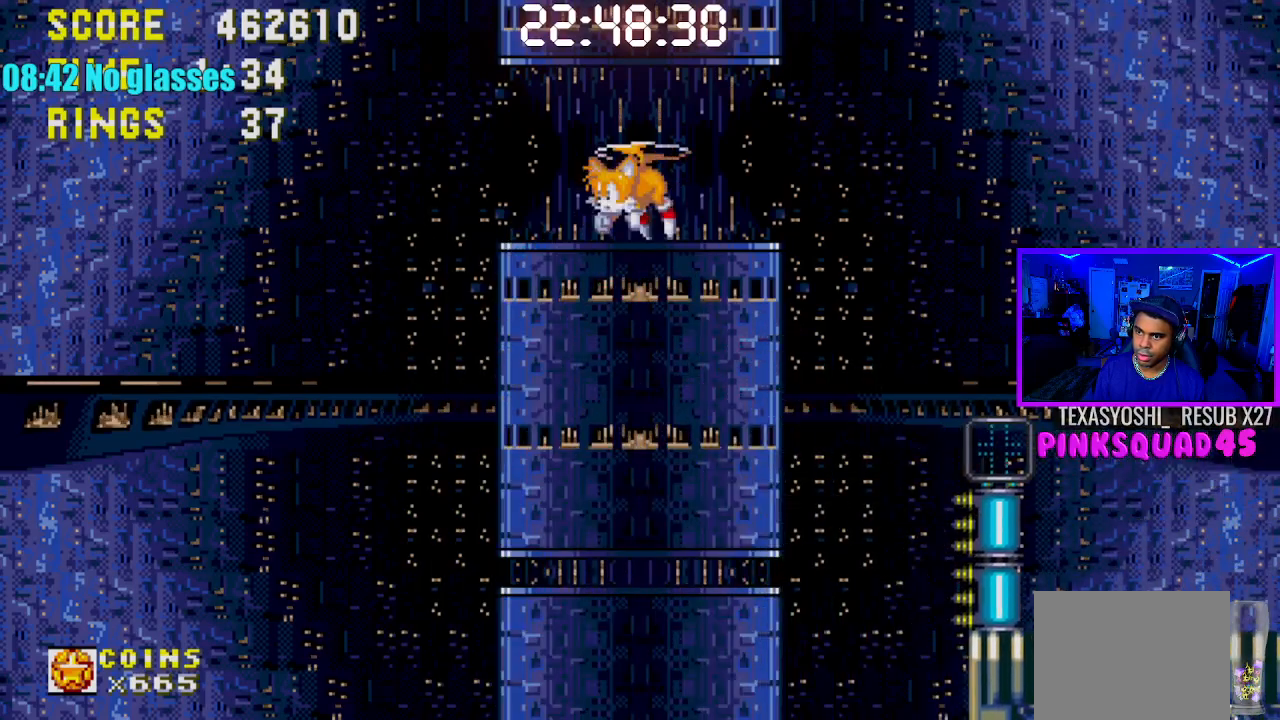
{"buttons": ["CROSS", "DPAD_LEFT"], "left_stick": "center", "right_stick": "center", "events": [[17, "CROSS", "up"], [83, "CROSS", "down"], [217, "CROSS", "up"], [267, "CROSS", "down"], [400, "CROSS", "up"], [467, "CROSS", "down"]]}
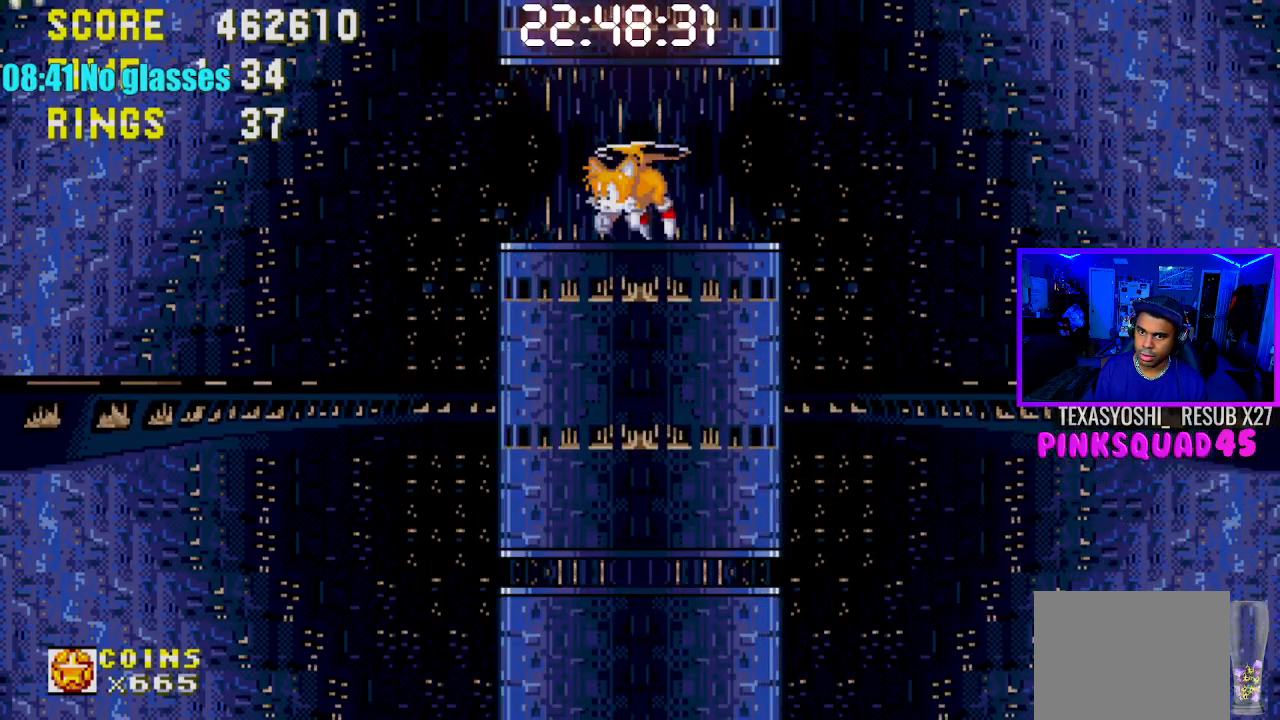
{"buttons": ["DPAD_LEFT"], "left_stick": "center", "right_stick": "center", "events": [[67, "CROSS", "up"], [150, "CROSS", "down"], [233, "DPAD_UP", "down"], [283, "CROSS", "up"], [350, "CROSS", "down"], [350, "DPAD_UP", "up"], [467, "CROSS", "up"]]}
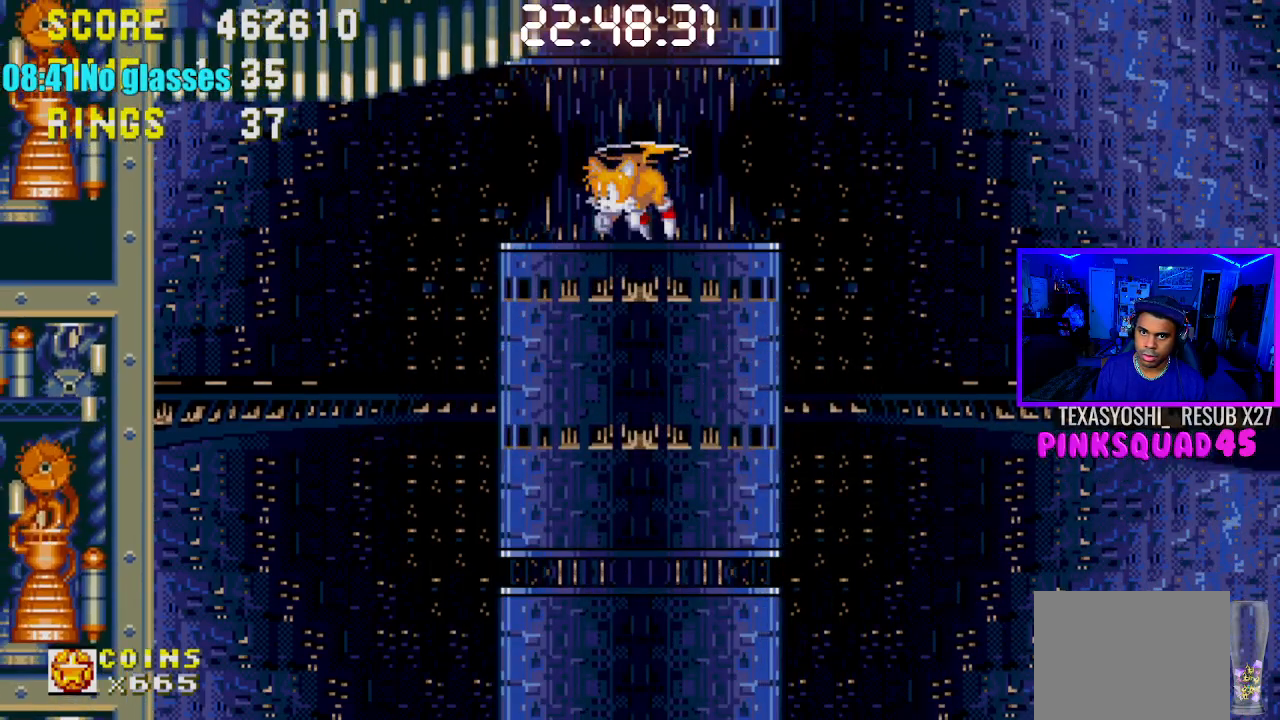
{"buttons": ["DPAD_RIGHT"], "left_stick": "center", "right_stick": "center", "events": [[117, "DPAD_UP", "down"], [150, "DPAD_LEFT", "up"], [167, "DPAD_RIGHT", "down"], [167, "DPAD_UP", "up"]]}
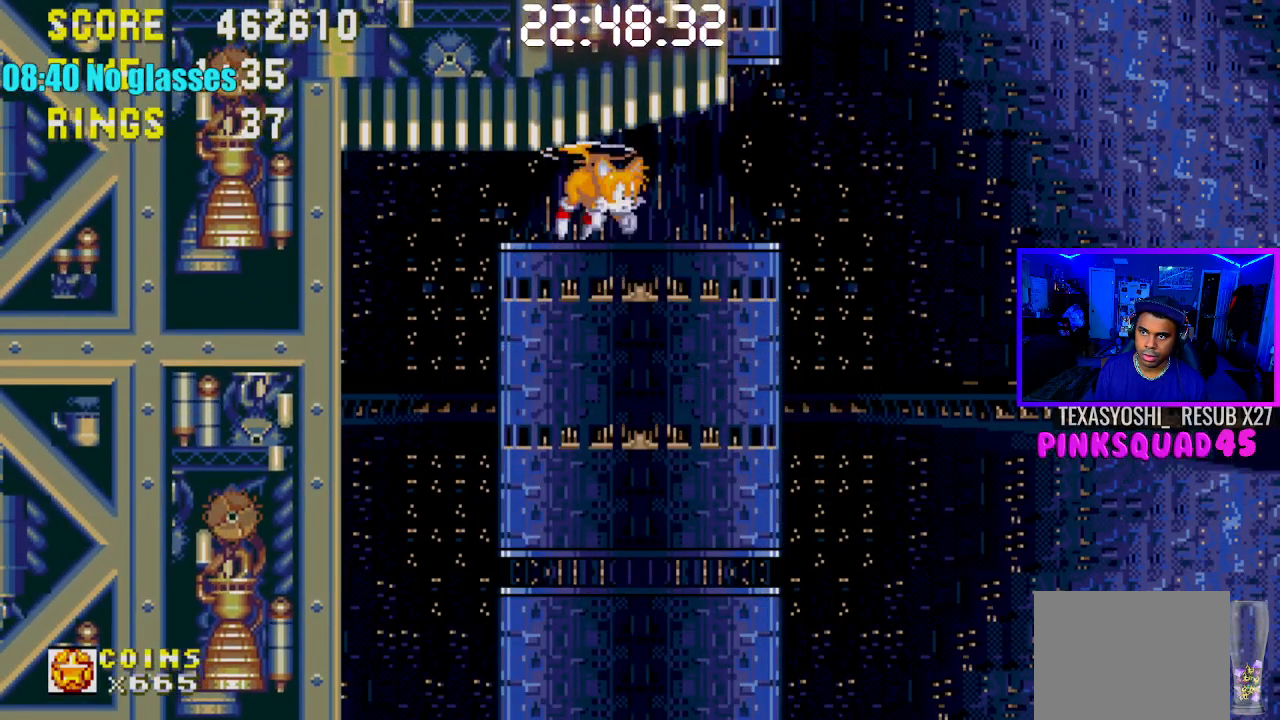
{"buttons": ["CROSS", "DPAD_RIGHT"], "left_stick": "center", "right_stick": "center", "events": [[117, "CROSS", "down"], [217, "CROSS", "up"], [300, "CROSS", "down"], [417, "CROSS", "up"], [500, "CROSS", "down"]]}
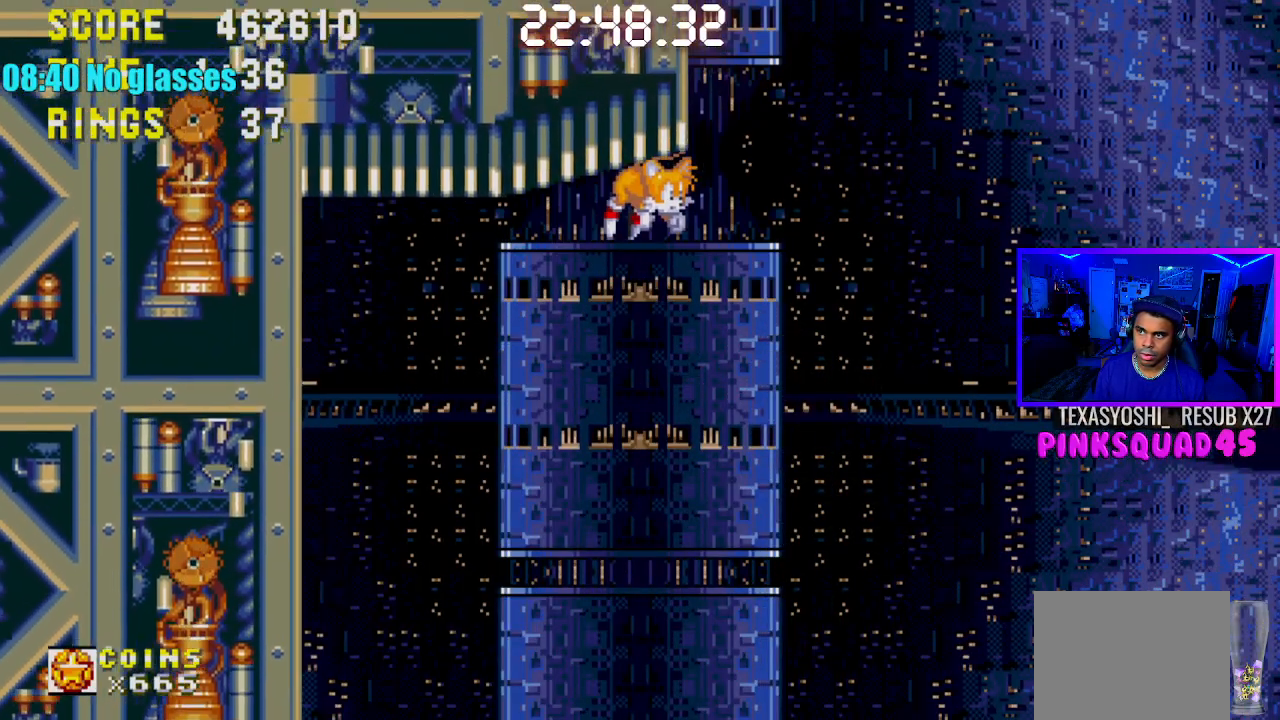
{"buttons": ["DPAD_LEFT"], "left_stick": "center", "right_stick": "center", "events": [[100, "CROSS", "up"], [167, "CROSS", "down"], [267, "DPAD_RIGHT", "up"], [283, "CROSS", "up"], [333, "DPAD_UP", "down"], [350, "CROSS", "down"], [350, "DPAD_UP", "up"], [383, "DPAD_LEFT", "down"], [483, "CROSS", "up"]]}
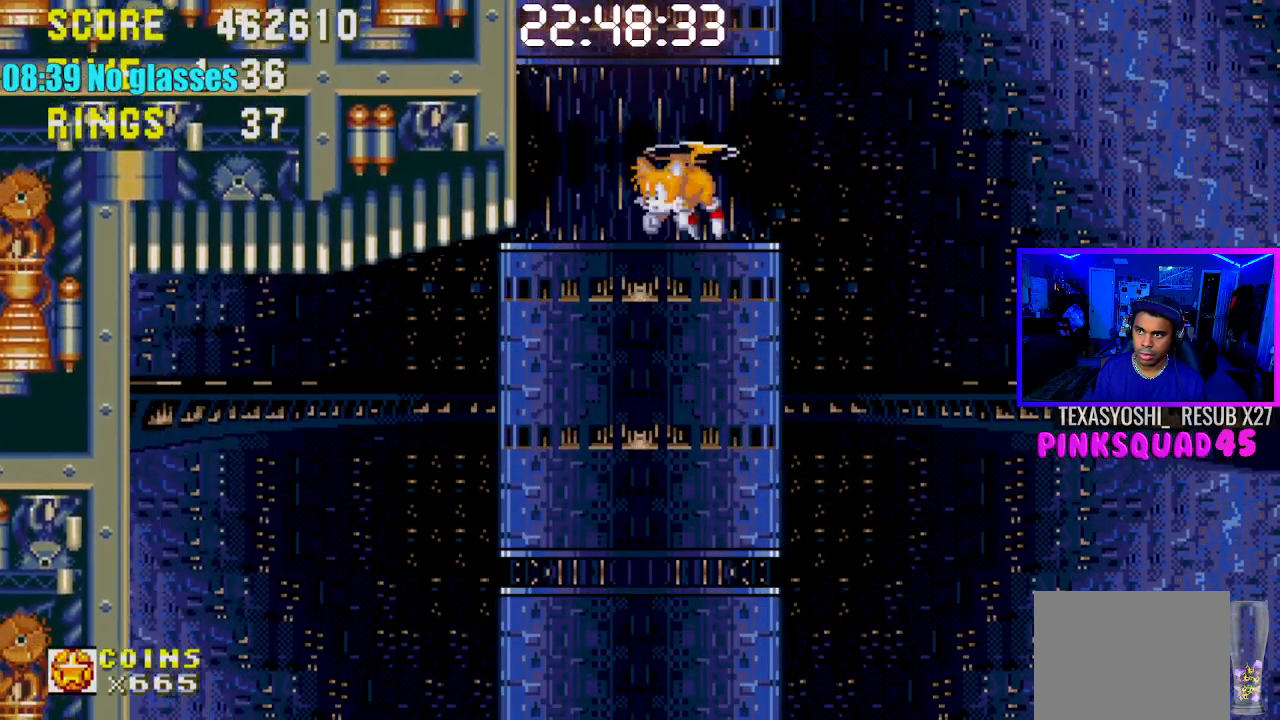
{"buttons": ["CROSS"], "left_stick": "center", "right_stick": "center", "events": [[50, "CROSS", "down"], [117, "DPAD_LEFT", "up"], [183, "CROSS", "up"], [250, "CROSS", "down"], [367, "CROSS", "up"], [417, "CROSS", "down"]]}
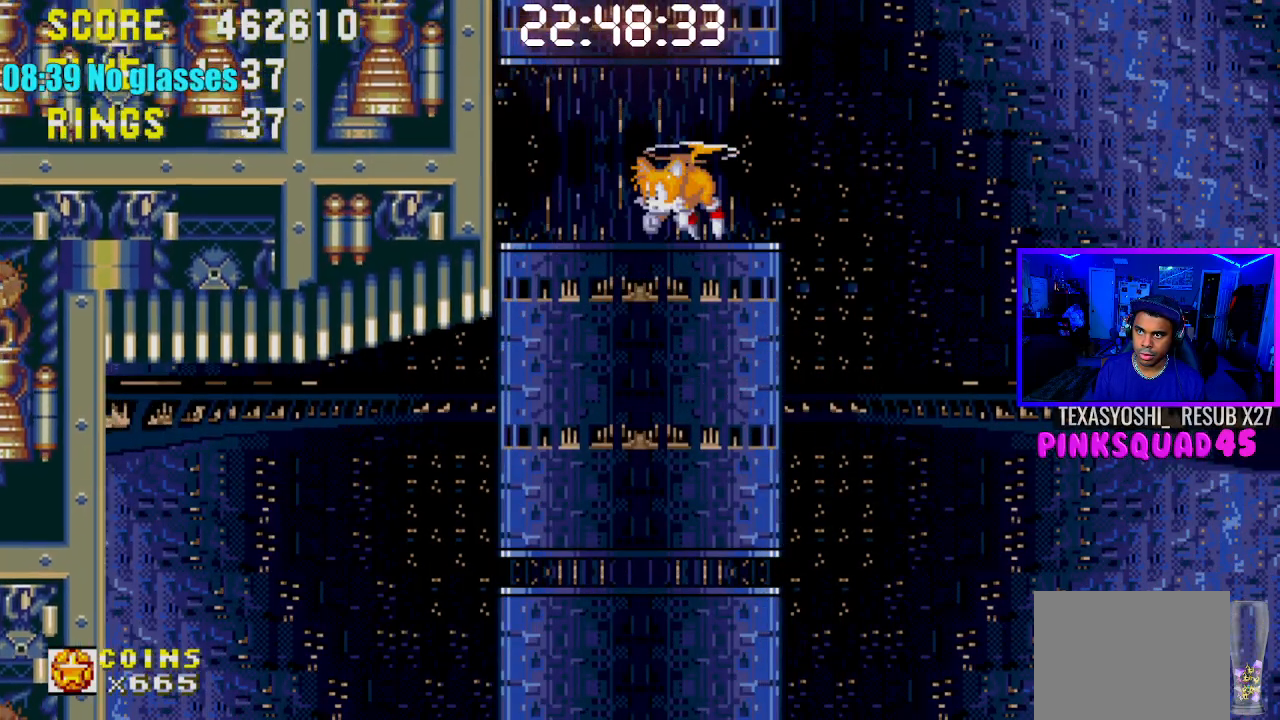
{"buttons": ["CROSS"], "left_stick": "center", "right_stick": "center", "events": [[33, "CROSS", "up"], [133, "CROSS", "down"], [217, "CROSS", "up"], [300, "CROSS", "down"], [417, "CROSS", "up"], [467, "CROSS", "down"]]}
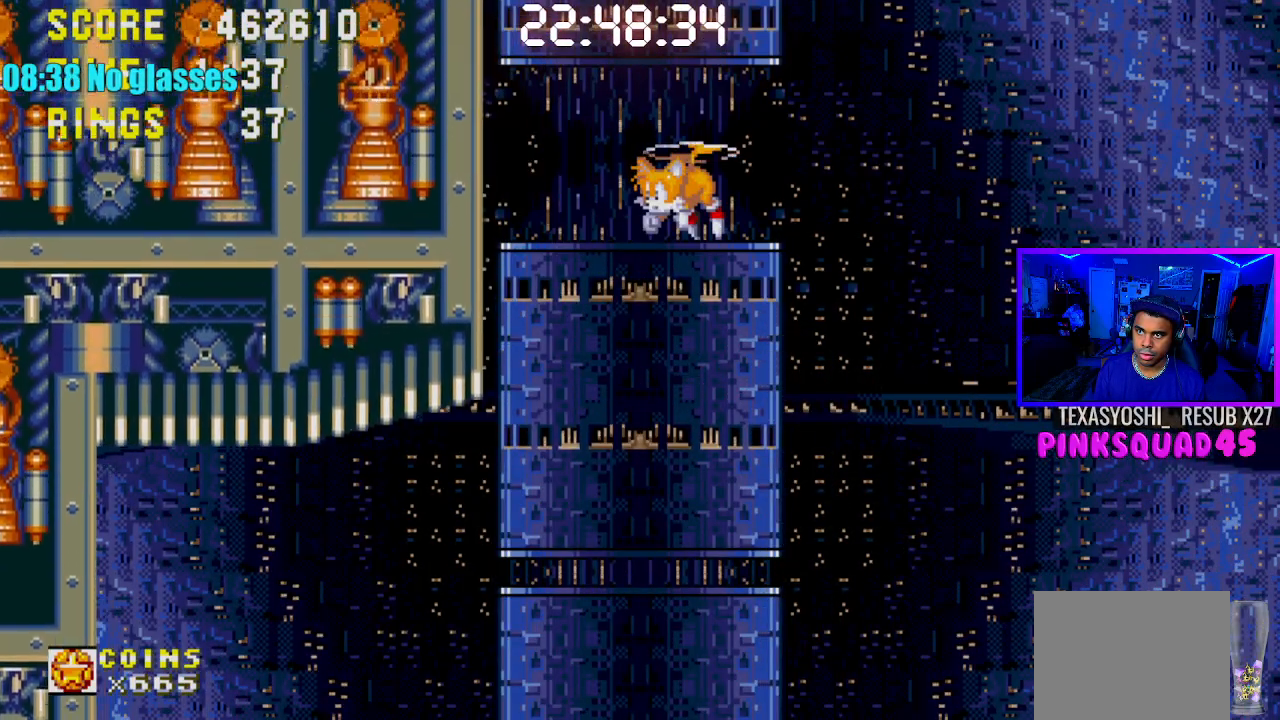
{"buttons": ["CROSS"], "left_stick": "center", "right_stick": "center", "events": [[67, "CROSS", "up"], [150, "CROSS", "down"], [233, "CROSS", "up"], [267, "CROSS", "down"], [383, "CROSS", "up"], [450, "CROSS", "down"]]}
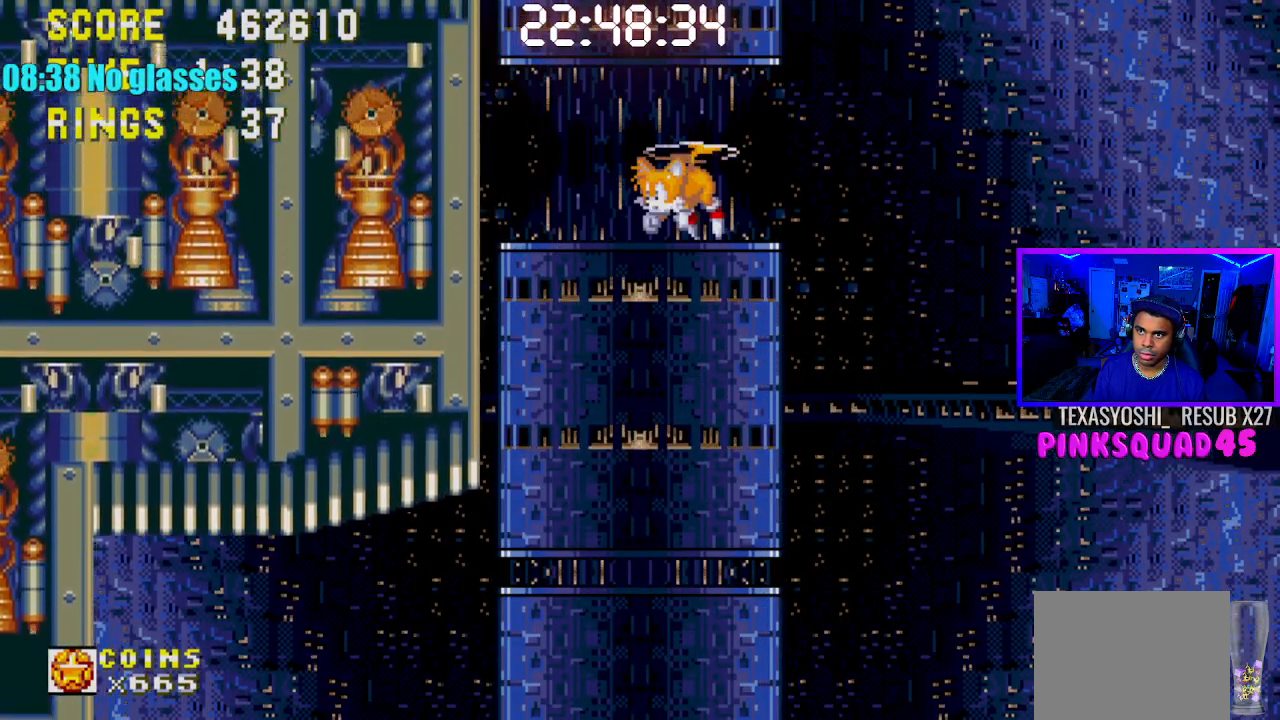
{"buttons": ["CROSS"], "left_stick": "center", "right_stick": "center", "events": [[50, "CROSS", "up"], [117, "CROSS", "down"], [200, "CROSS", "up"], [283, "CROSS", "down"], [400, "CROSS", "up"], [450, "CROSS", "down"]]}
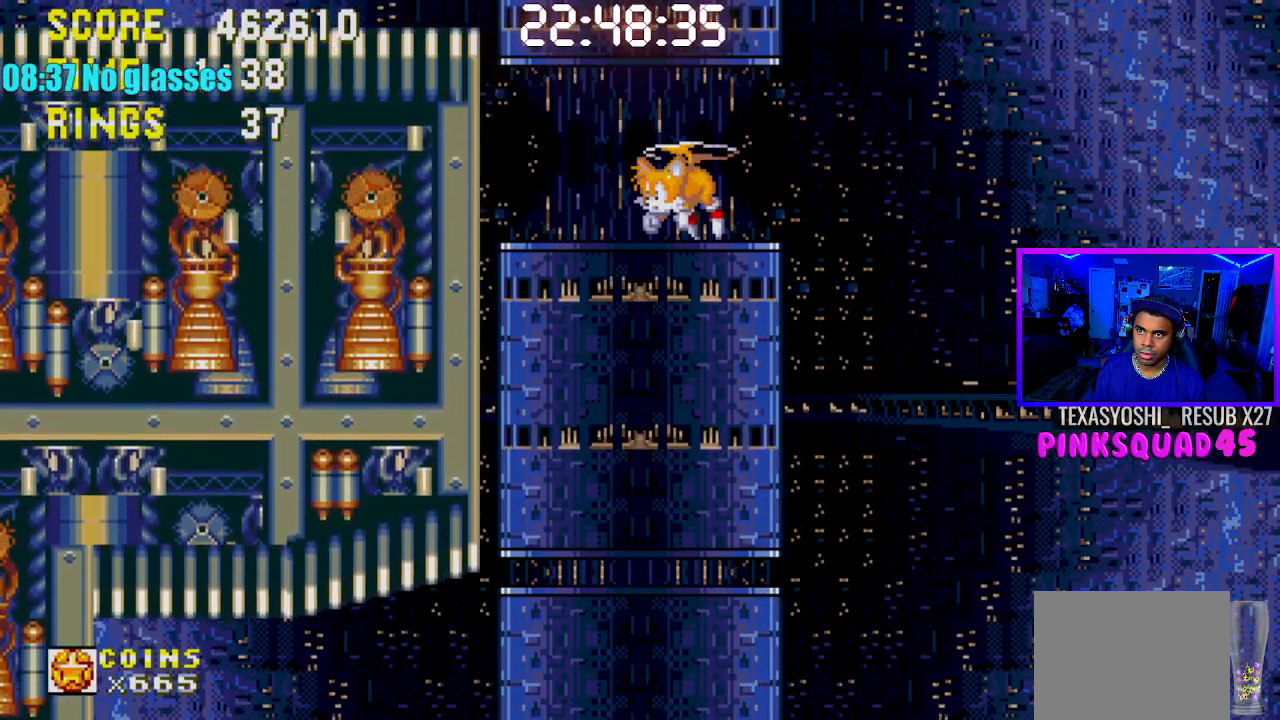
{"buttons": ["CROSS", "DPAD_LEFT"], "left_stick": "center", "right_stick": "center", "events": [[67, "CROSS", "up"], [133, "CROSS", "down"], [233, "CROSS", "up"], [333, "CROSS", "down"], [350, "DPAD_LEFT", "down"], [417, "CROSS", "up"], [500, "CROSS", "down"]]}